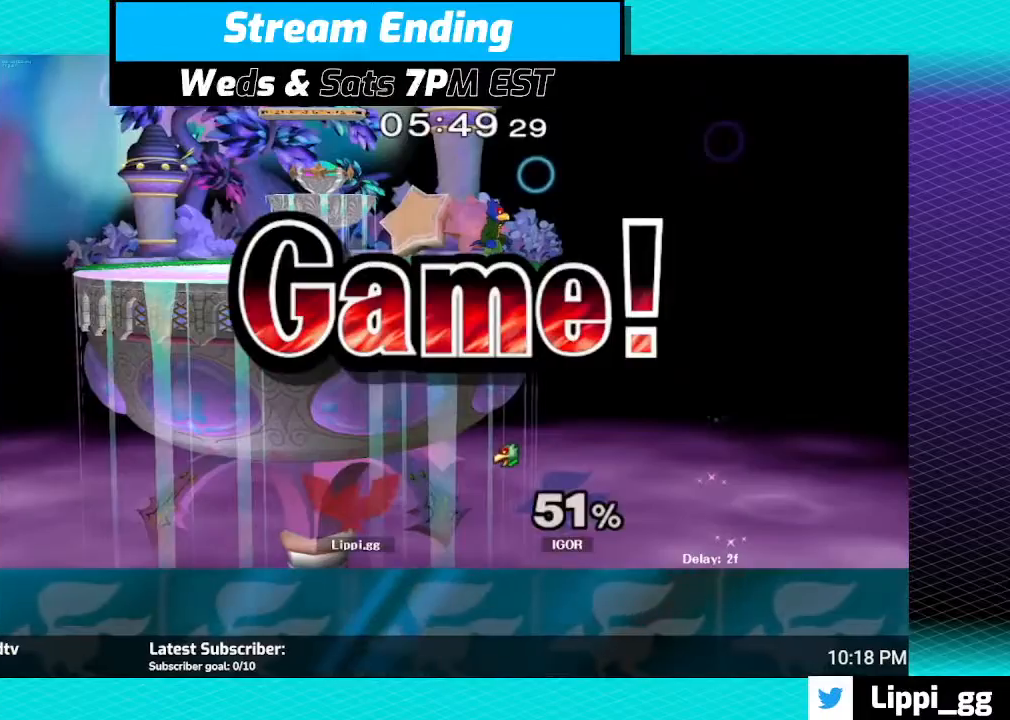
Gameplay with a controller (Nintendo layout); each line is a JSON object with the inputs held at the frame after it. "events" lists button and stick changes between this image and that frame as [ms after this image, input, new state], when the widget could be followed in between. Not read: L3 R3.
{"buttons": [], "left_stick": "right", "right_stick": "center", "events": [[333, "left_stick", "right"]]}
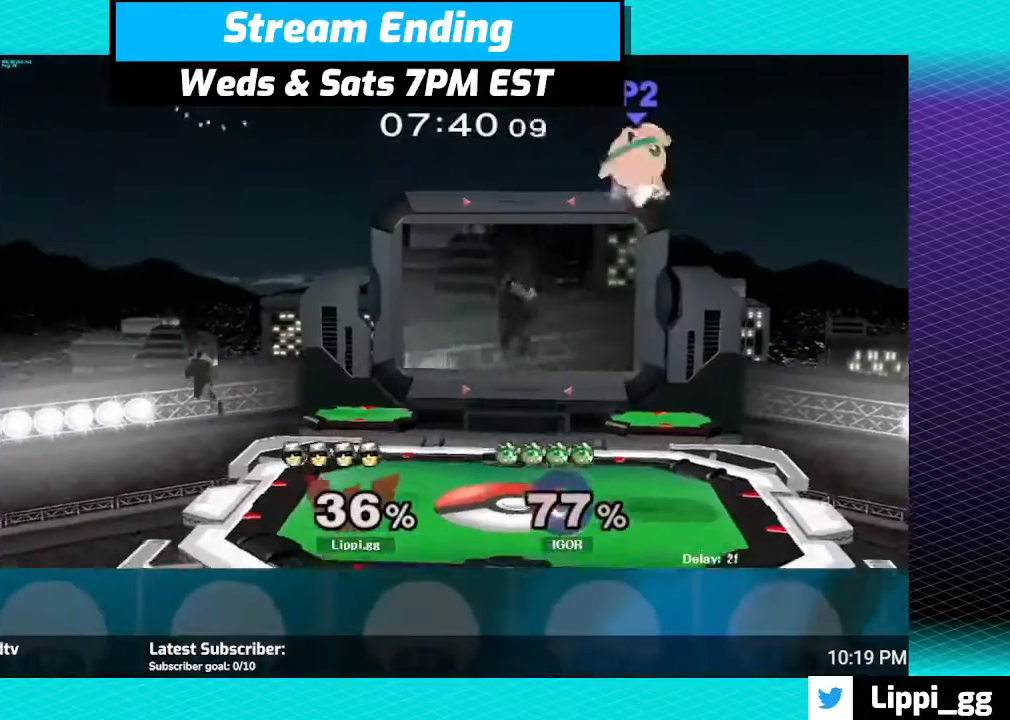
{"buttons": [], "left_stick": "right", "right_stick": "center", "events": [[300, "Y", "down"], [400, "Y", "up"]]}
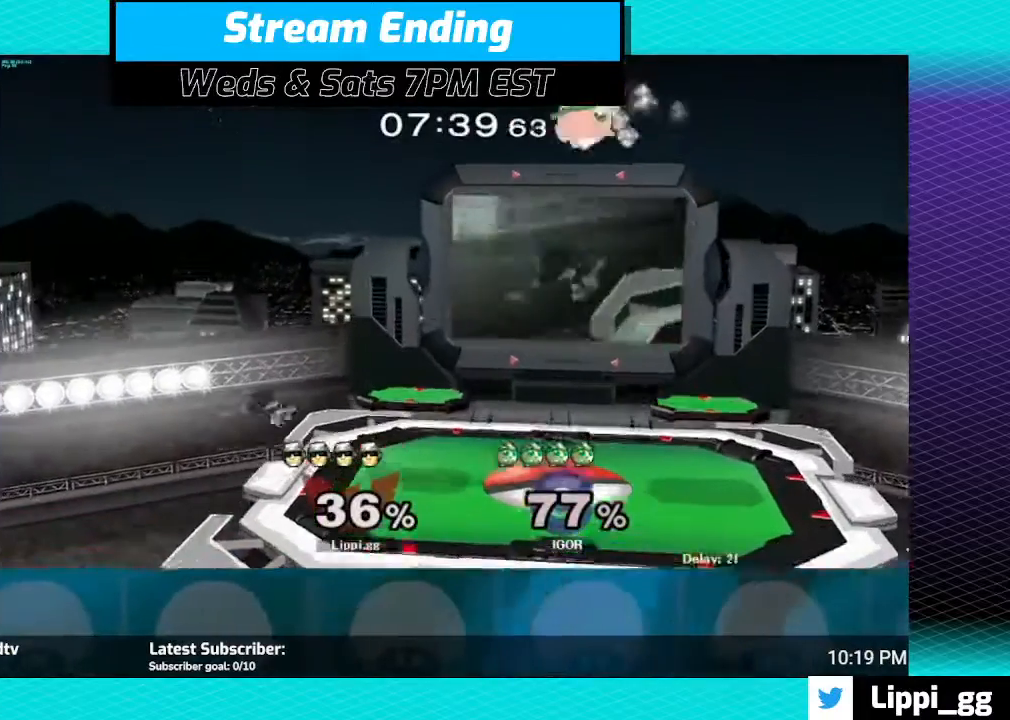
{"buttons": [], "left_stick": "center", "right_stick": "center", "events": [[301, "left_stick", "center"]]}
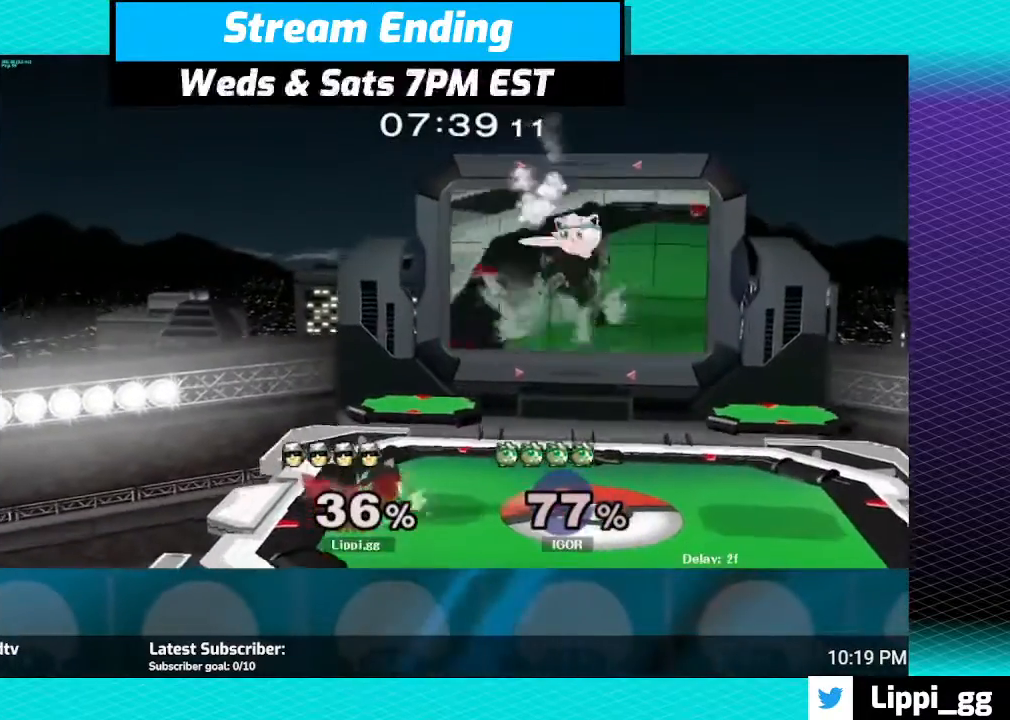
{"buttons": ["A"], "left_stick": "right", "right_stick": "center", "events": [[100, "left_stick", "right"], [167, "Y", "down"], [234, "Y", "up"], [300, "A", "down"], [400, "A", "up"], [501, "A", "down"]]}
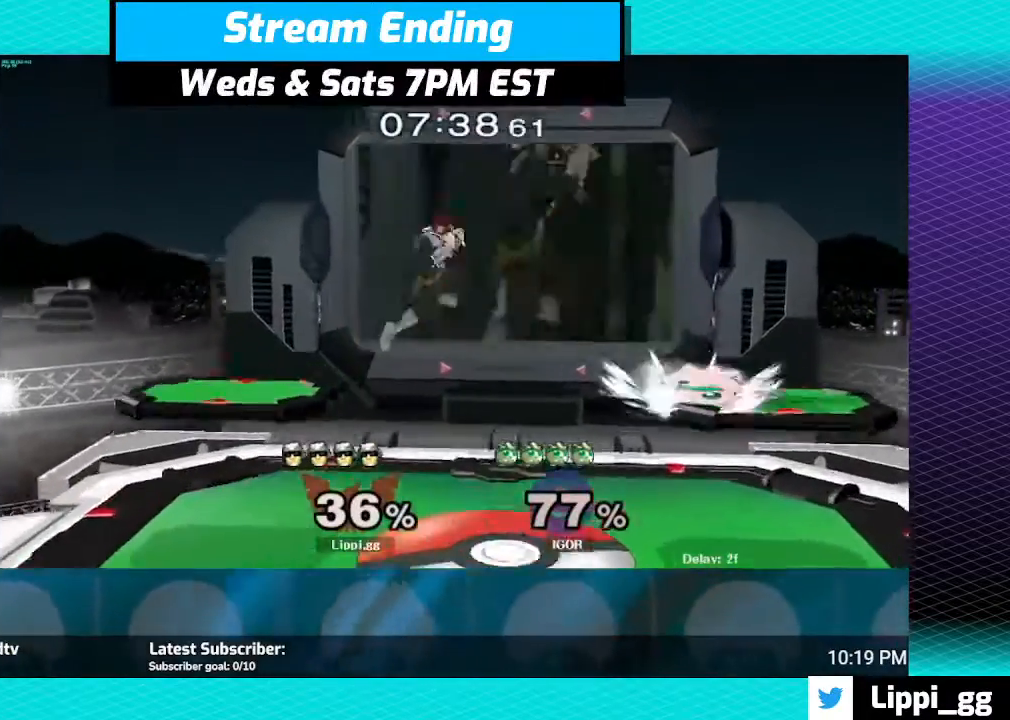
{"buttons": ["A"], "left_stick": "down-right", "right_stick": "center", "events": [[66, "A", "up"], [200, "A", "down"], [266, "A", "up"], [266, "left_stick", "down-right"], [367, "A", "down"], [433, "A", "up"], [500, "A", "down"]]}
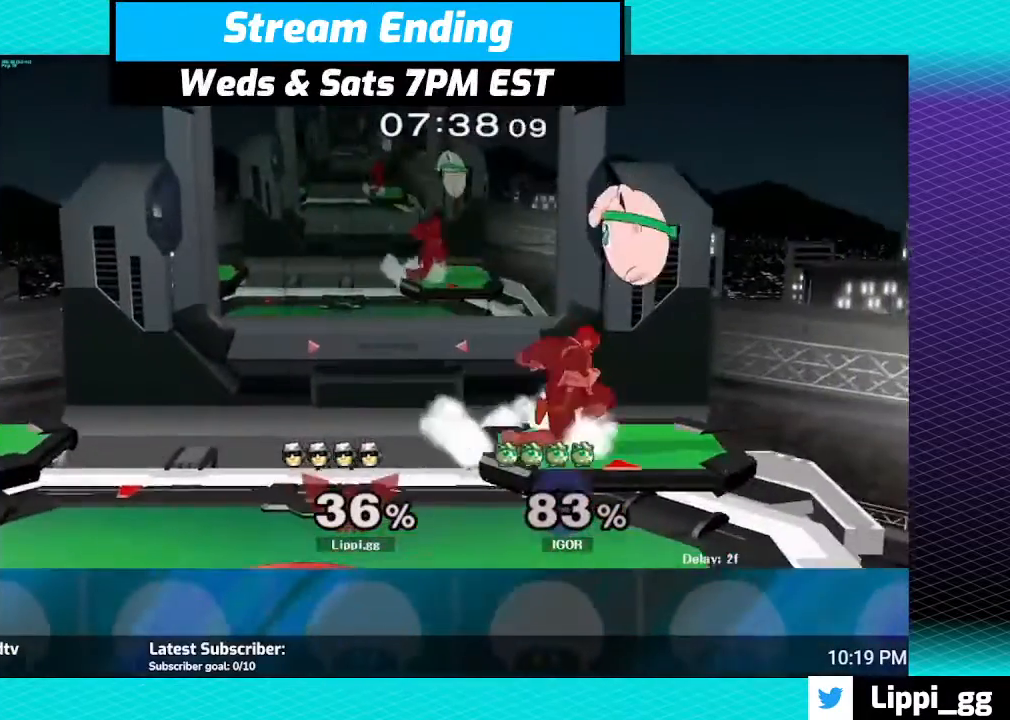
{"buttons": [], "left_stick": "right", "right_stick": "center", "events": [[67, "A", "up"], [167, "left_stick", "center"], [300, "Y", "down"], [334, "Y", "up"], [467, "left_stick", "right"]]}
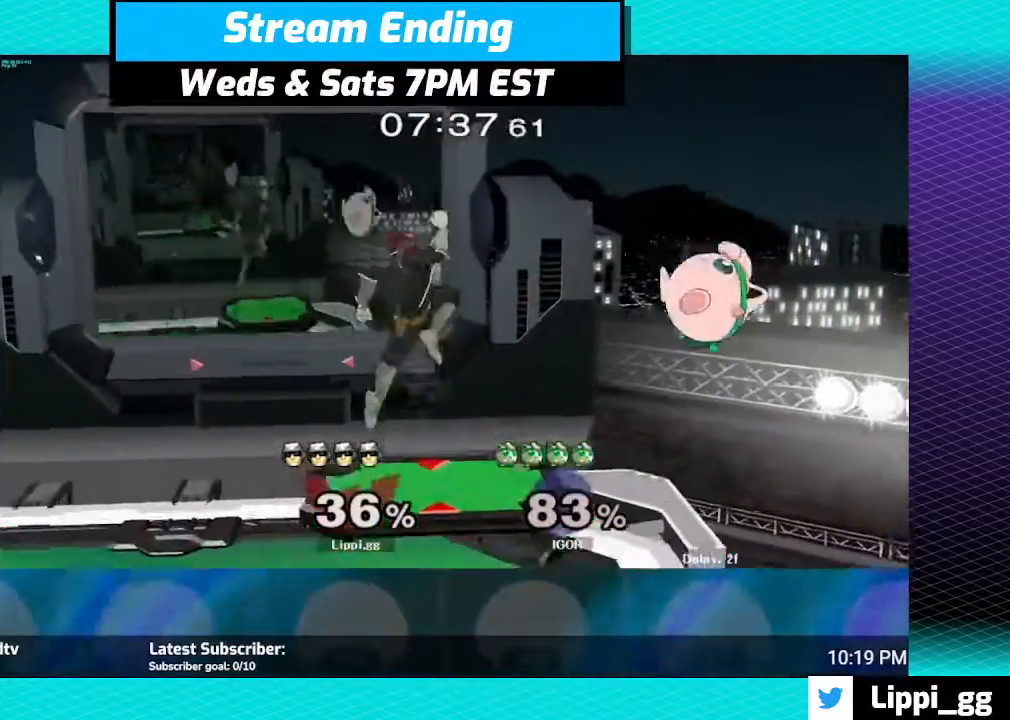
{"buttons": [], "left_stick": "right", "right_stick": "center", "events": [[34, "A", "down"], [67, "A", "up"], [167, "A", "down"], [234, "A", "up"], [301, "A", "down"], [401, "A", "up"]]}
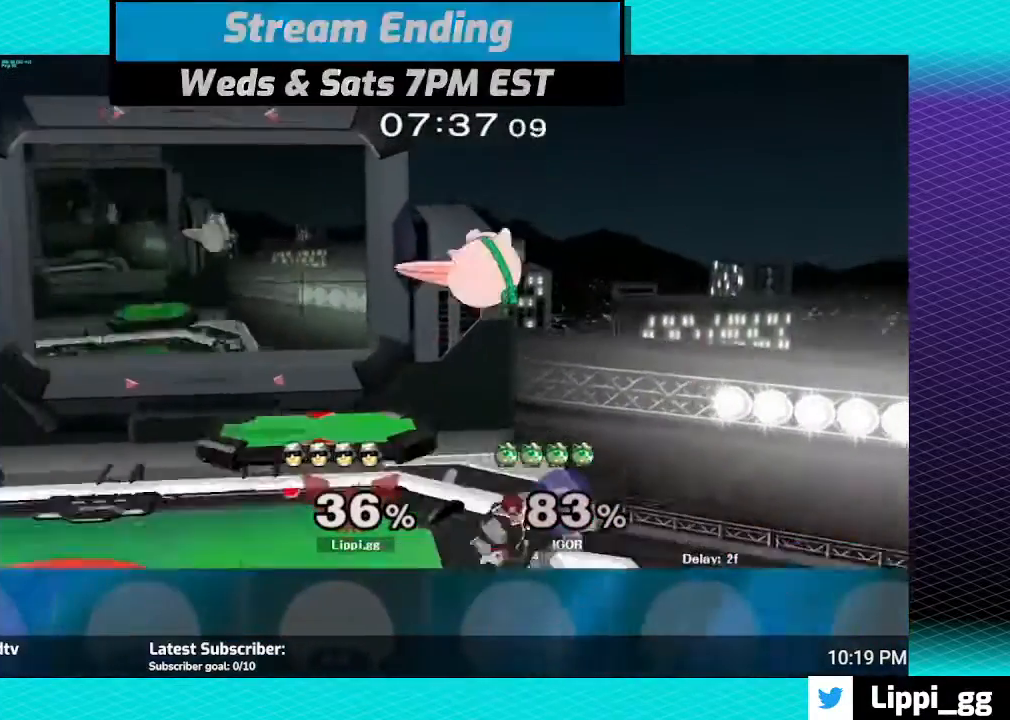
{"buttons": [], "left_stick": "left", "right_stick": "center", "events": [[67, "A", "down"], [167, "A", "up"], [200, "left_stick", "center"], [367, "Y", "down"], [400, "left_stick", "left"], [434, "Y", "up"]]}
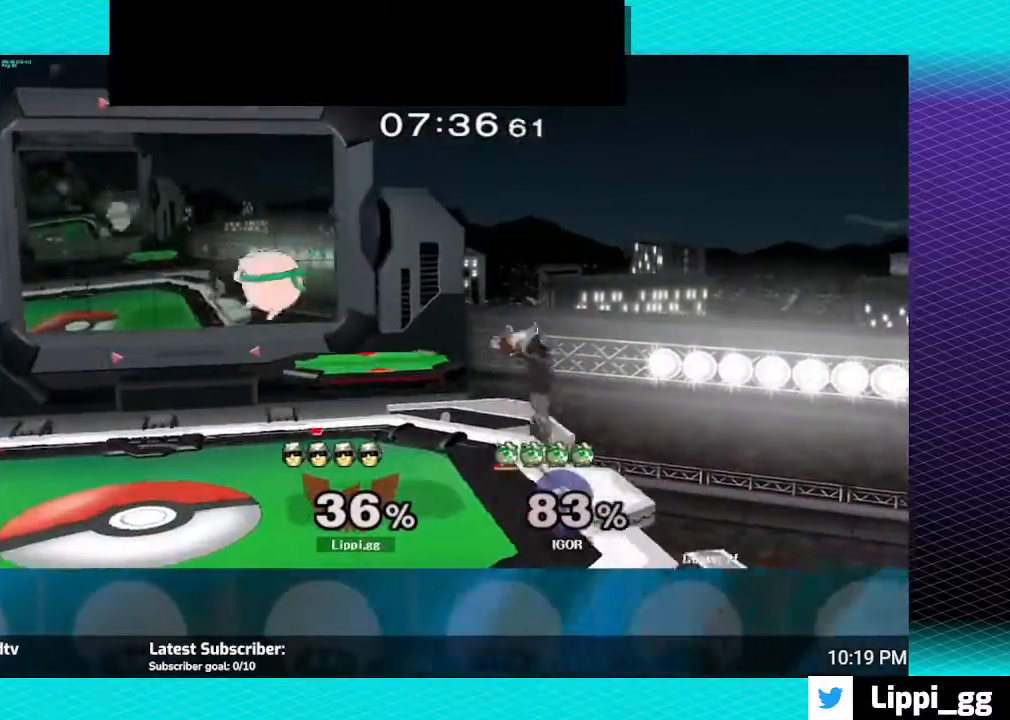
{"buttons": [], "left_stick": "down", "right_stick": "center", "events": [[100, "A", "down"], [200, "A", "up"], [300, "A", "down"], [400, "A", "up"], [467, "left_stick", "down"]]}
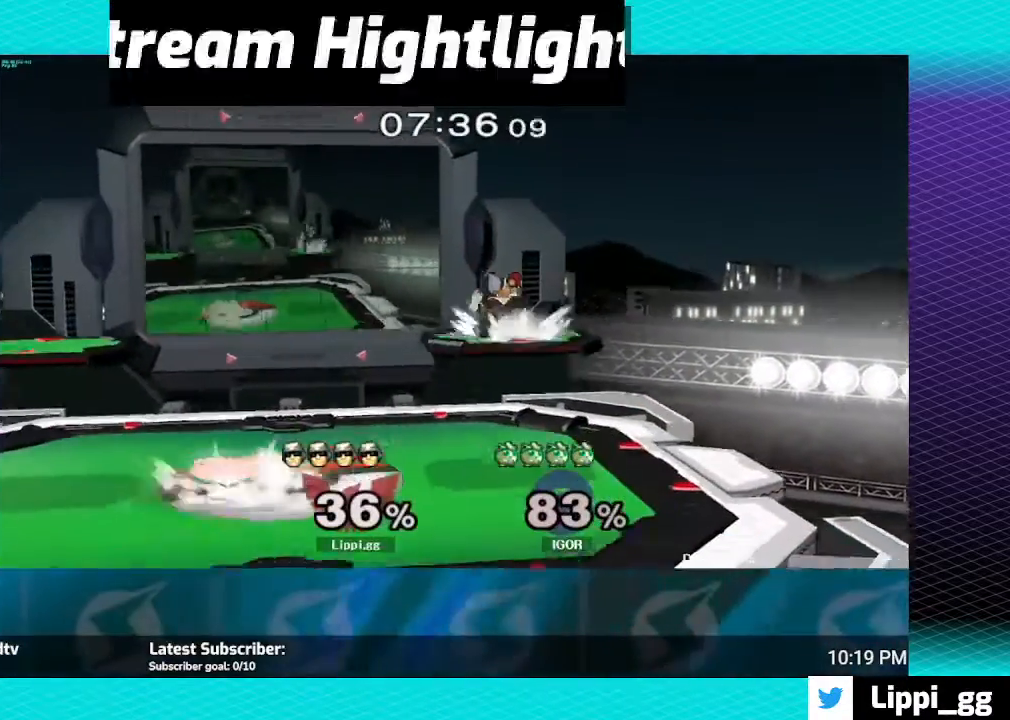
{"buttons": [], "left_stick": "left", "right_stick": "center", "events": [[67, "left_stick", "center"], [234, "Y", "down"], [234, "left_stick", "left"], [434, "Y", "up"]]}
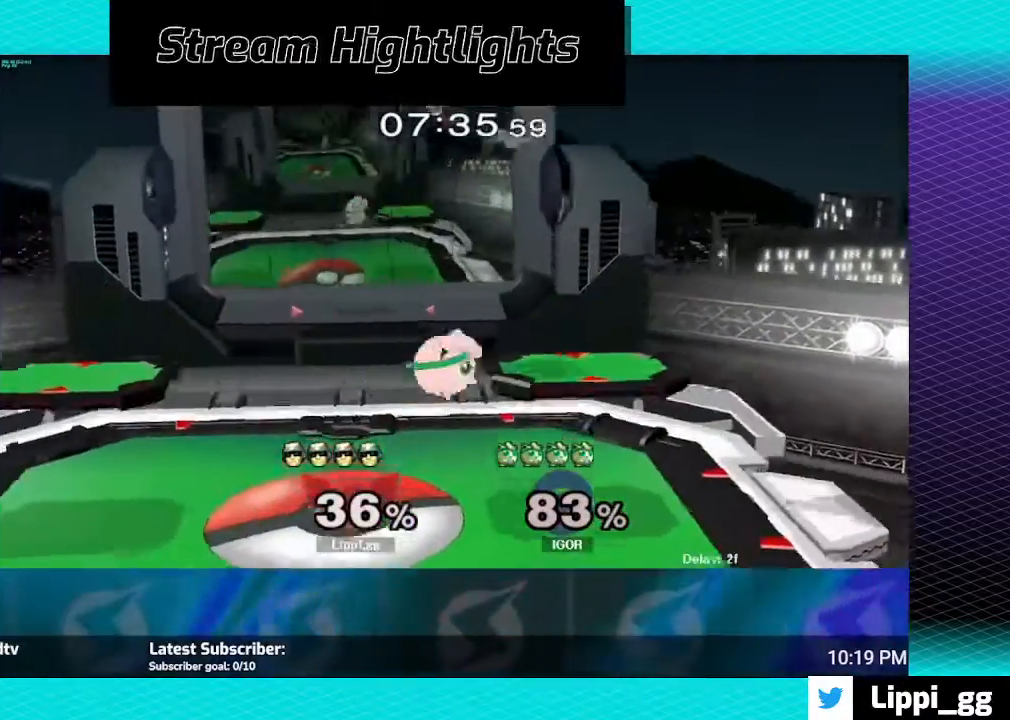
{"buttons": [], "left_stick": "center", "right_stick": "down", "events": [[201, "left_stick", "center"], [267, "right_stick", "down-right"], [301, "left_stick", "right"], [368, "left_stick", "down"], [401, "right_stick", "center"], [468, "right_stick", "down"], [501, "left_stick", "center"]]}
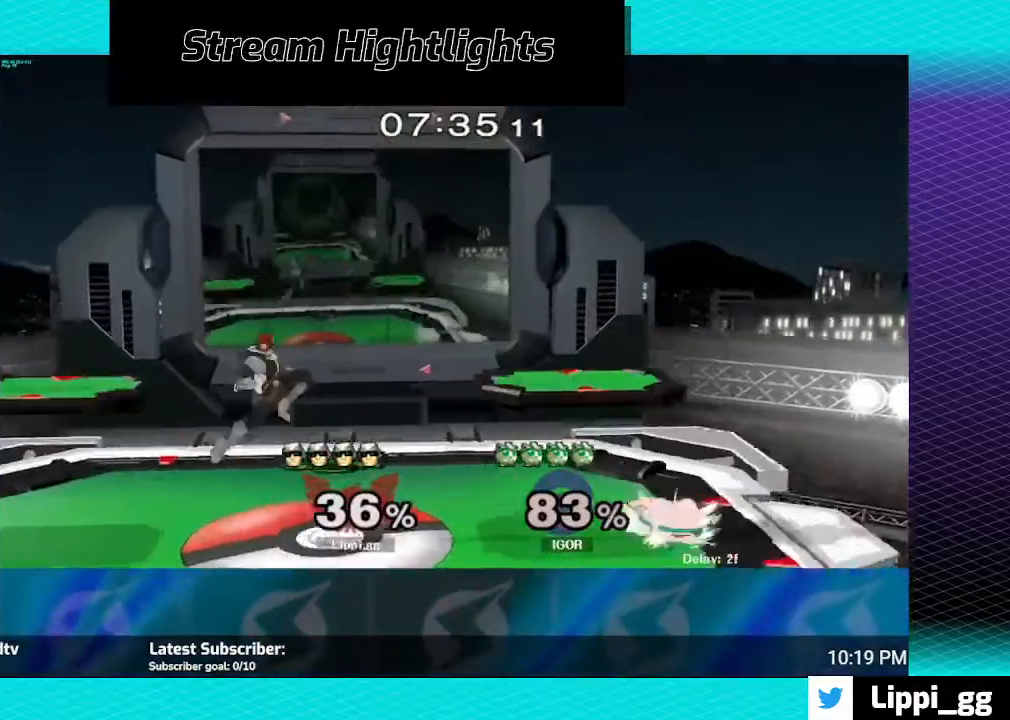
{"buttons": [], "left_stick": "center", "right_stick": "center", "events": [[167, "right_stick", "center"]]}
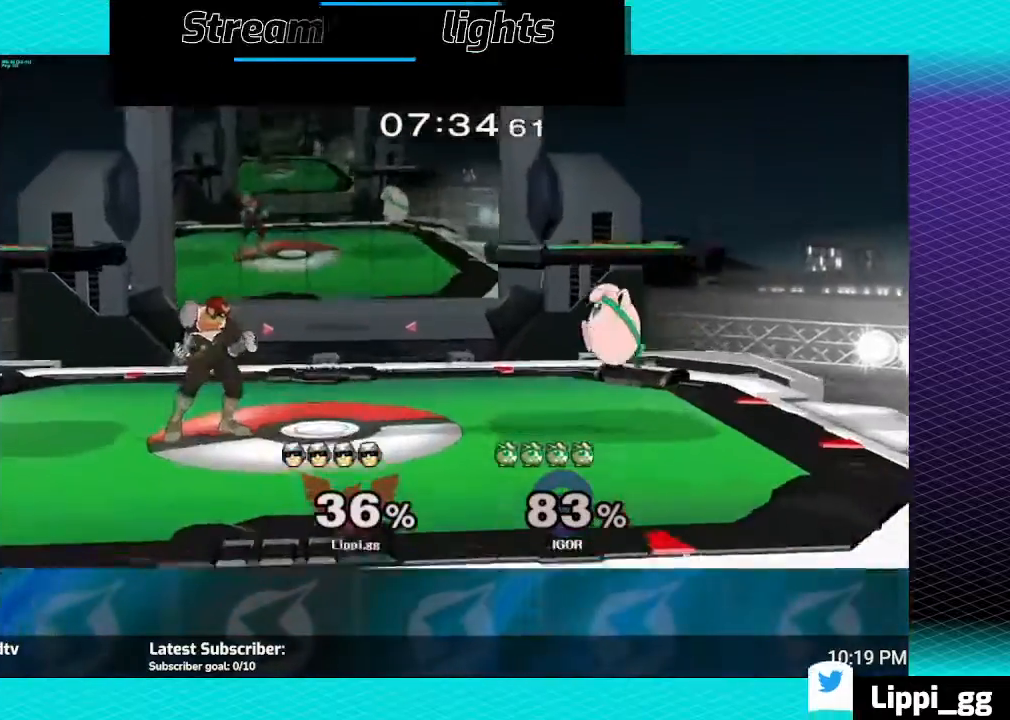
{"buttons": ["A"], "left_stick": "right", "right_stick": "center", "events": [[233, "left_stick", "right"], [333, "A", "down"], [433, "A", "up"], [500, "A", "down"]]}
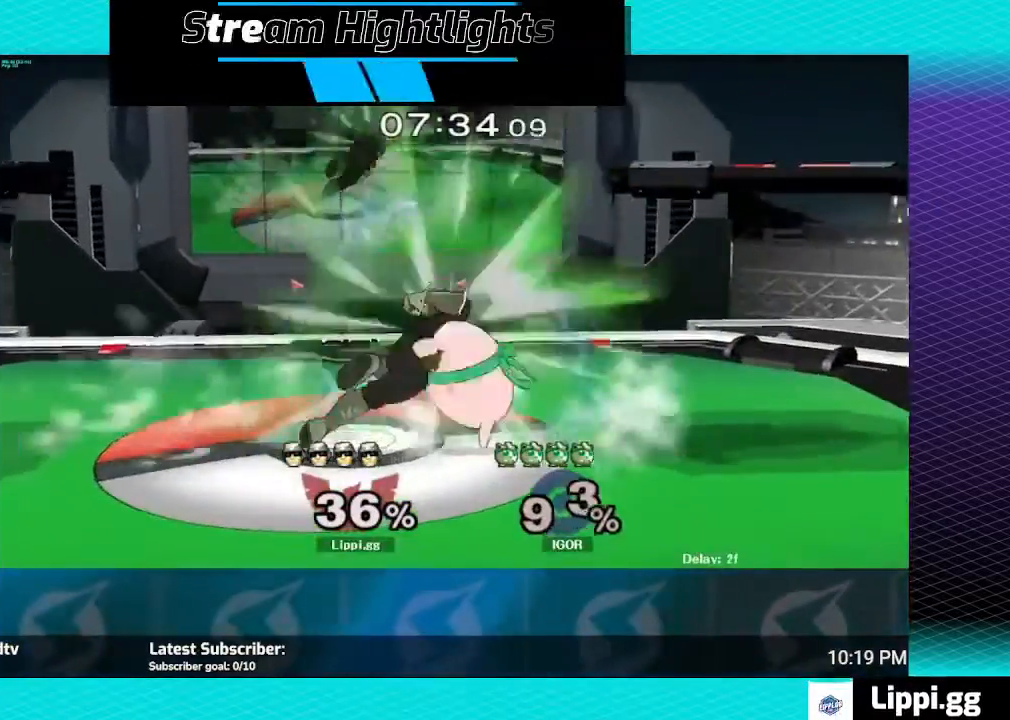
{"buttons": [], "left_stick": "center", "right_stick": "center", "events": [[100, "A", "up"], [267, "left_stick", "center"]]}
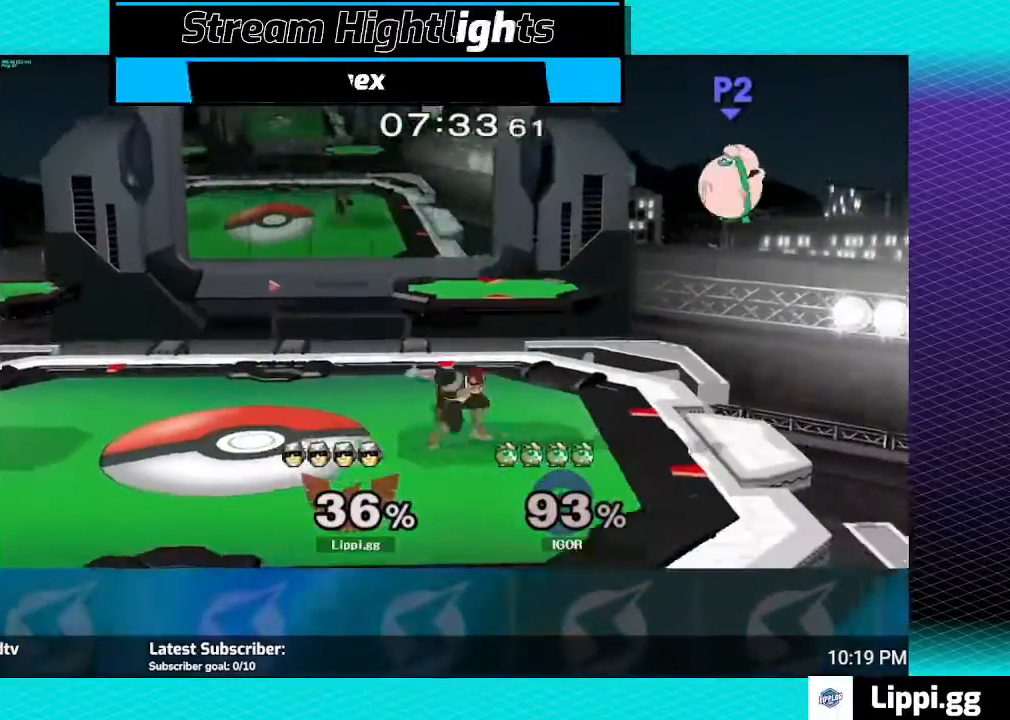
{"buttons": [], "left_stick": "right", "right_stick": "center", "events": [[166, "left_stick", "right"], [300, "Y", "down"], [333, "Y", "up"]]}
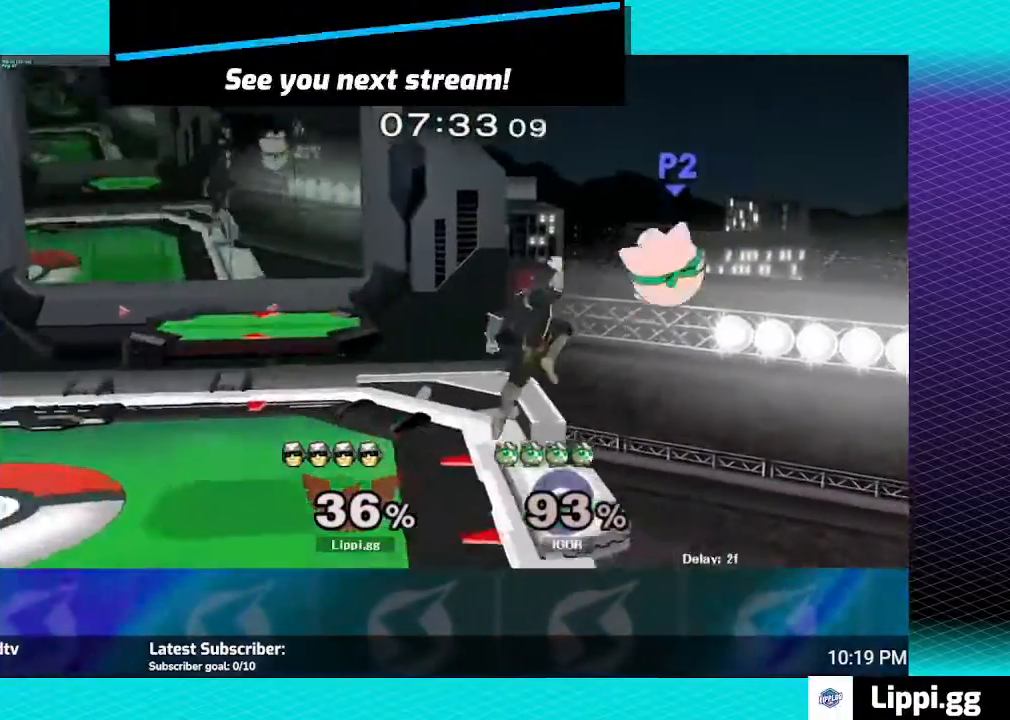
{"buttons": [], "left_stick": "up-left", "right_stick": "center", "events": [[100, "A", "down"], [234, "A", "up"], [267, "A", "down"], [367, "left_stick", "down"], [400, "A", "up"], [467, "left_stick", "up-left"]]}
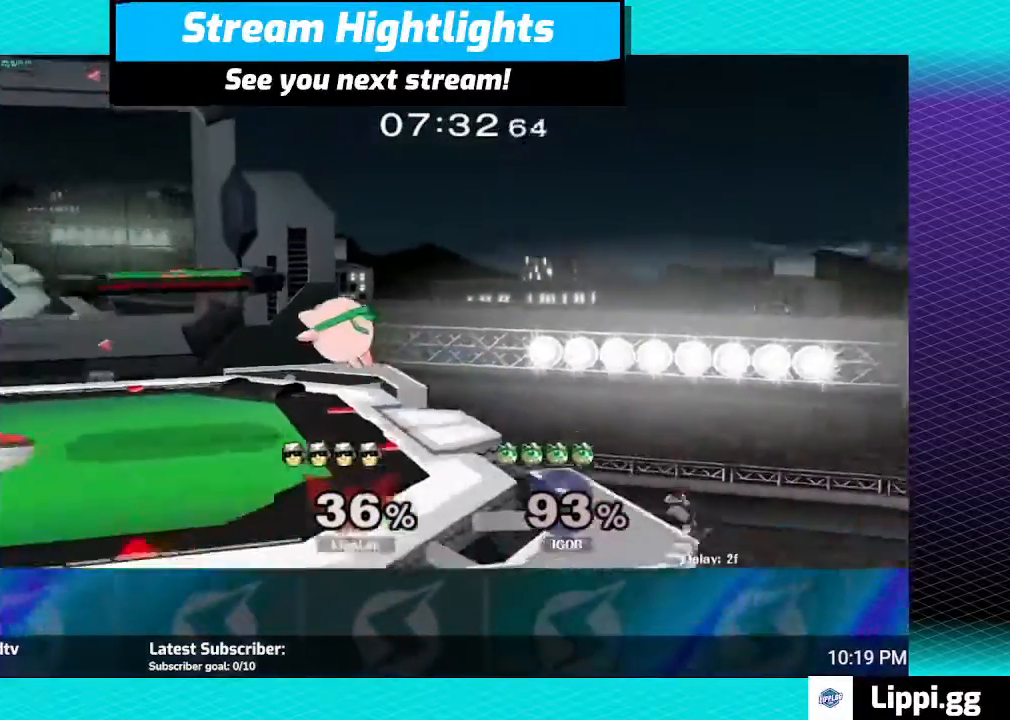
{"buttons": ["Y"], "left_stick": "up-left", "right_stick": "center", "events": [[34, "left_stick", "center"], [167, "left_stick", "up-left"], [300, "Y", "down"], [367, "Y", "up"], [467, "Y", "down"]]}
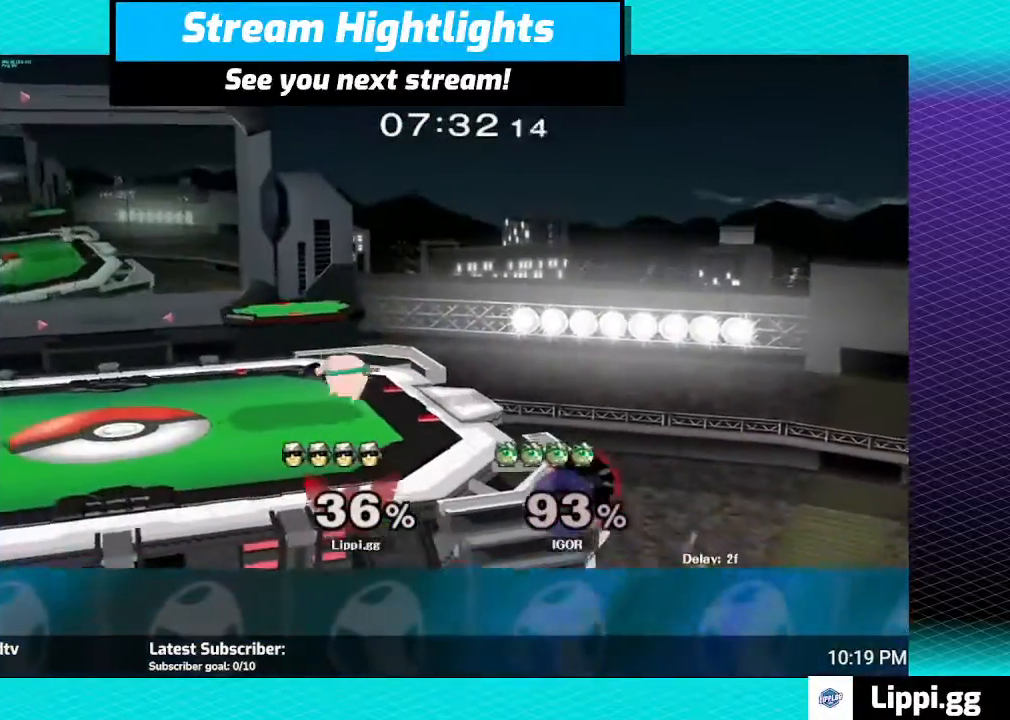
{"buttons": ["B"], "left_stick": "up-left", "right_stick": "center", "events": [[33, "Y", "up"], [133, "B", "down"]]}
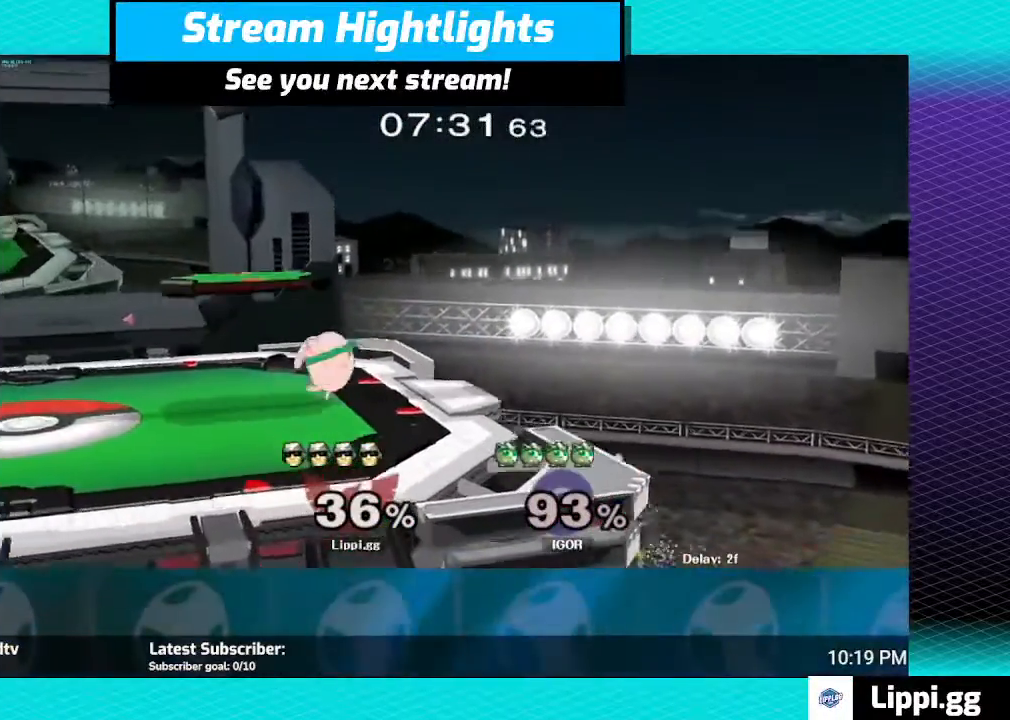
{"buttons": ["B"], "left_stick": "up-left", "right_stick": "center", "events": []}
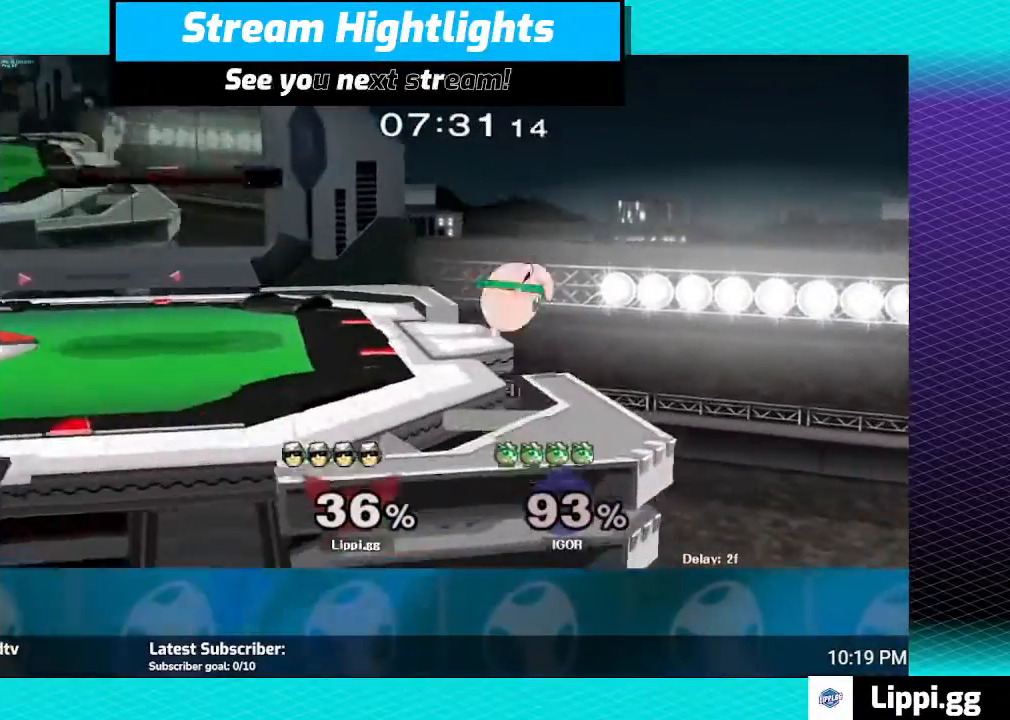
{"buttons": [], "left_stick": "center", "right_stick": "center", "events": [[133, "B", "up"], [367, "left_stick", "center"]]}
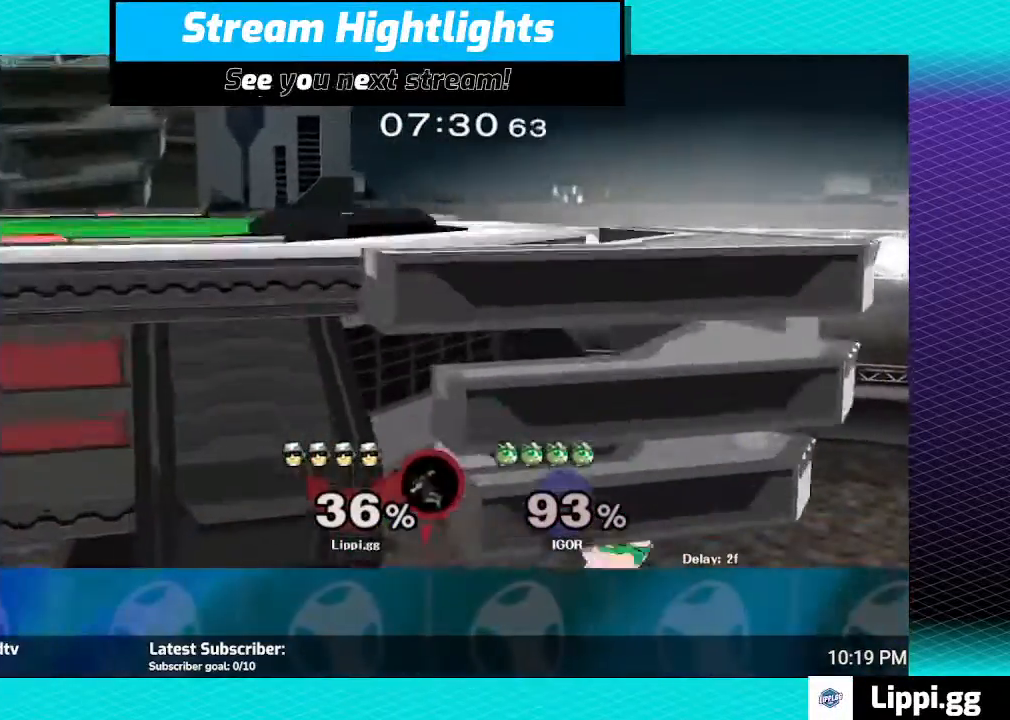
{"buttons": [], "left_stick": "center", "right_stick": "center", "events": [[34, "Y", "down"], [167, "Y", "up"]]}
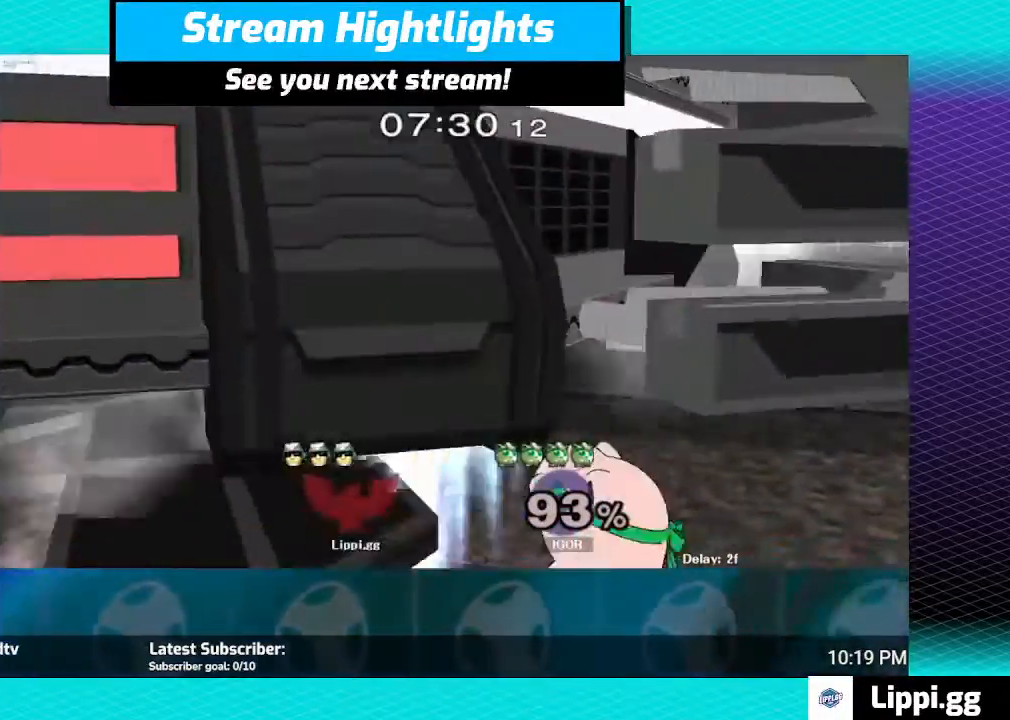
{"buttons": [], "left_stick": "center", "right_stick": "center", "events": []}
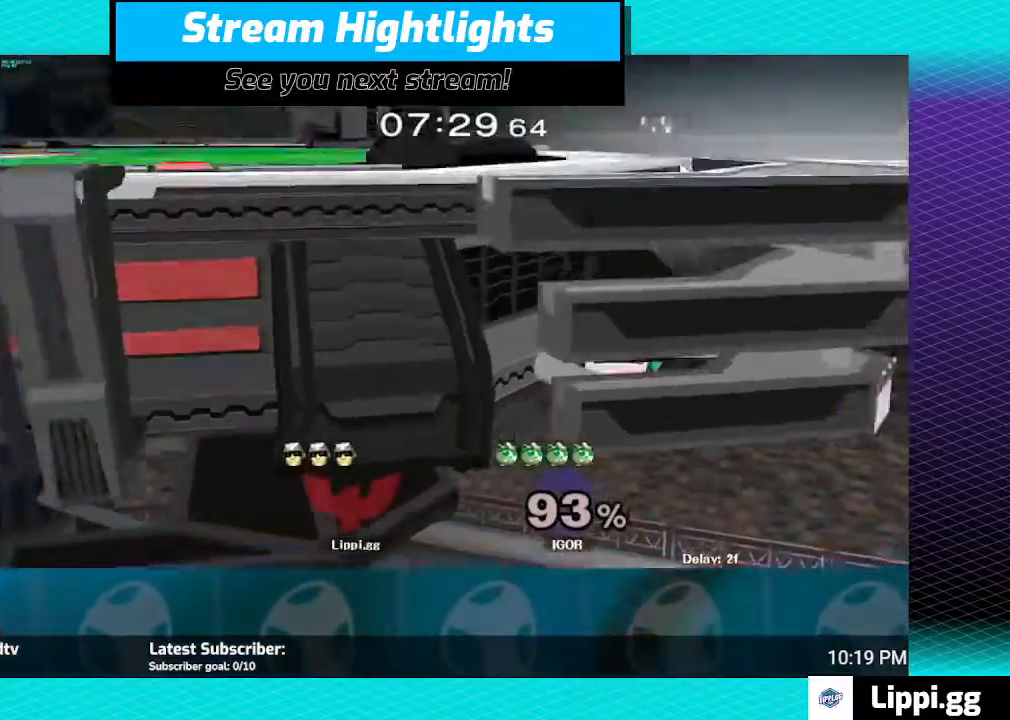
{"buttons": [], "left_stick": "center", "right_stick": "center", "events": []}
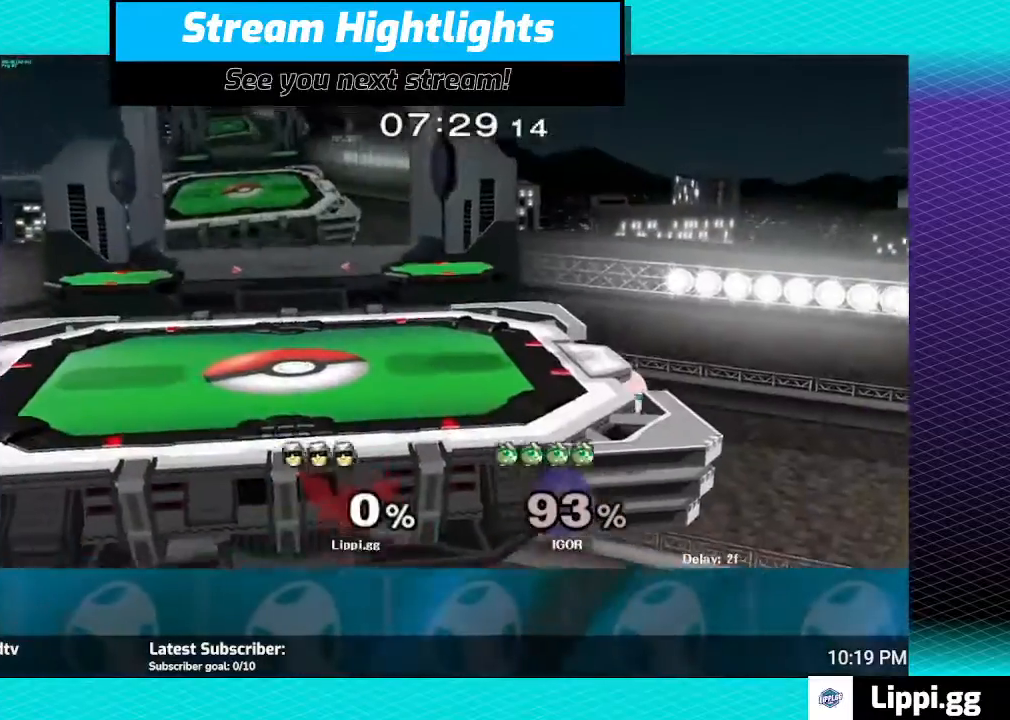
{"buttons": [], "left_stick": "center", "right_stick": "center", "events": [[333, "Y", "down"], [333, "left_stick", "right"], [433, "Y", "up"], [467, "left_stick", "center"]]}
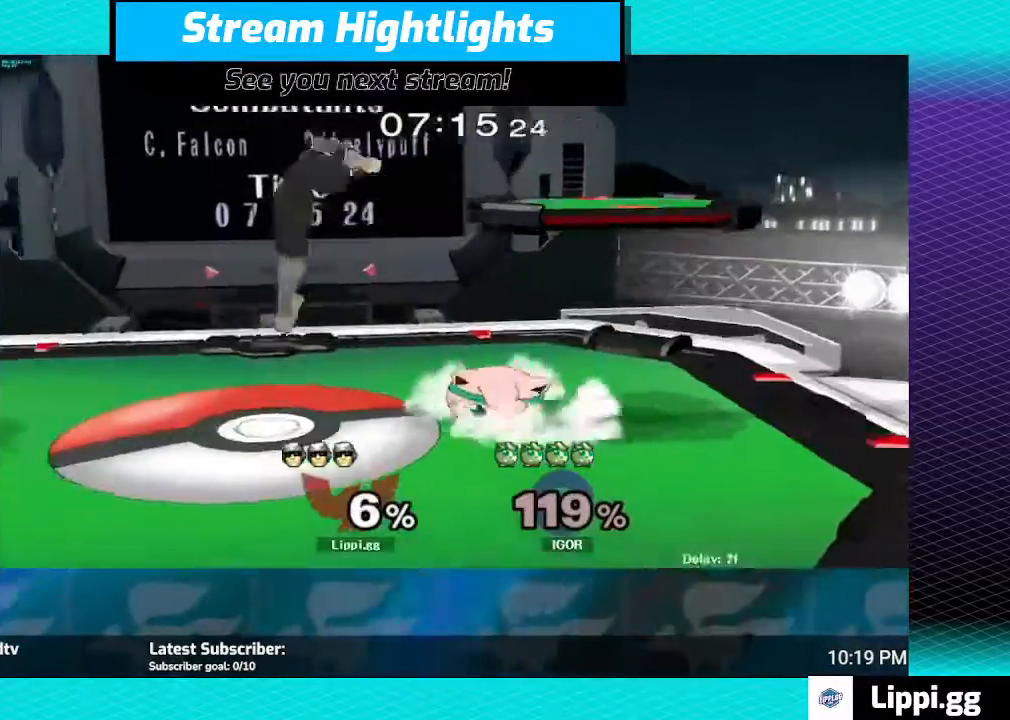
{"buttons": [], "left_stick": "down", "right_stick": "down", "events": [[167, "right_stick", "down-right"], [300, "right_stick", "center"], [367, "right_stick", "down"], [401, "left_stick", "down"]]}
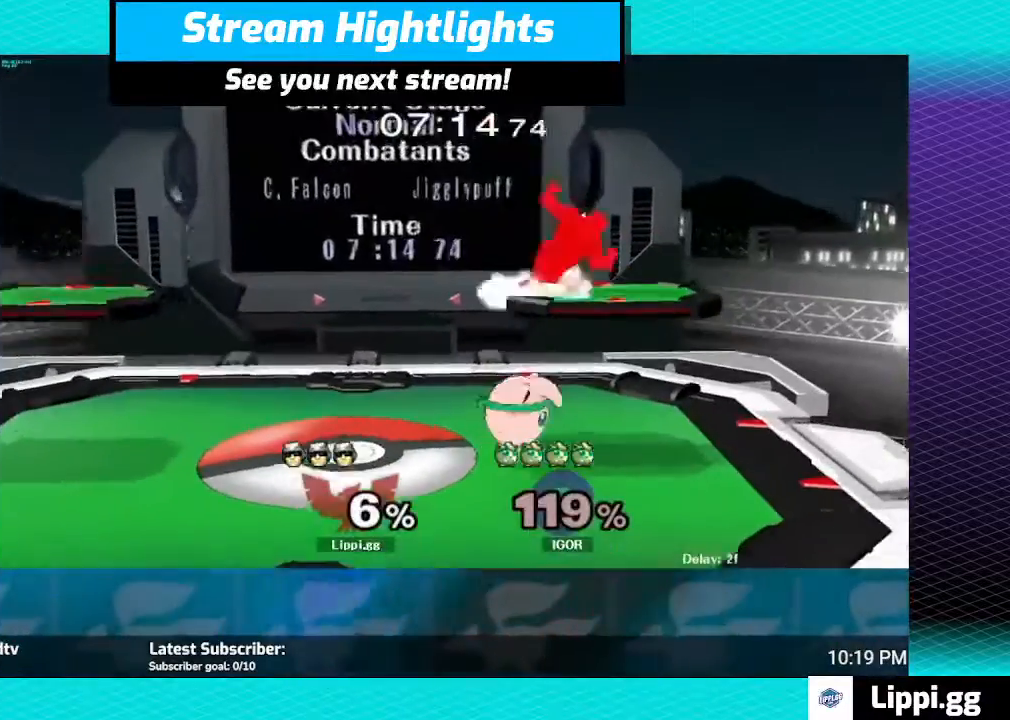
{"buttons": [], "left_stick": "center", "right_stick": "center", "events": [[166, "right_stick", "center"], [200, "left_stick", "center"], [400, "Y", "down"], [500, "Y", "up"]]}
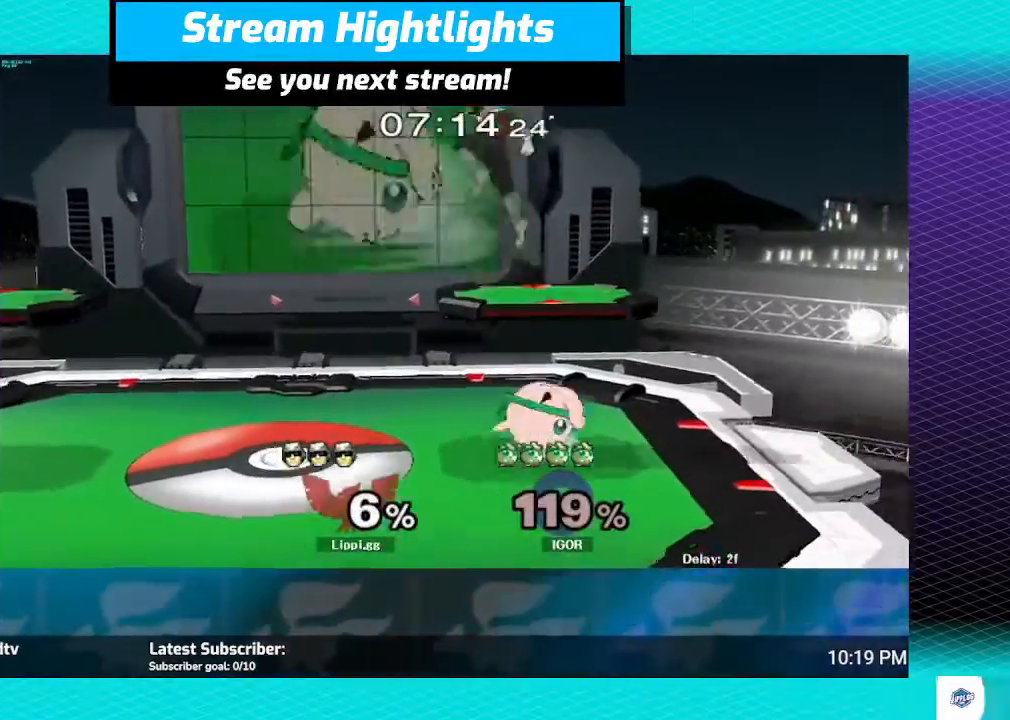
{"buttons": [], "left_stick": "left", "right_stick": "center", "events": [[33, "Y", "down"], [134, "Y", "up"], [134, "left_stick", "up-left"], [234, "left_stick", "left"]]}
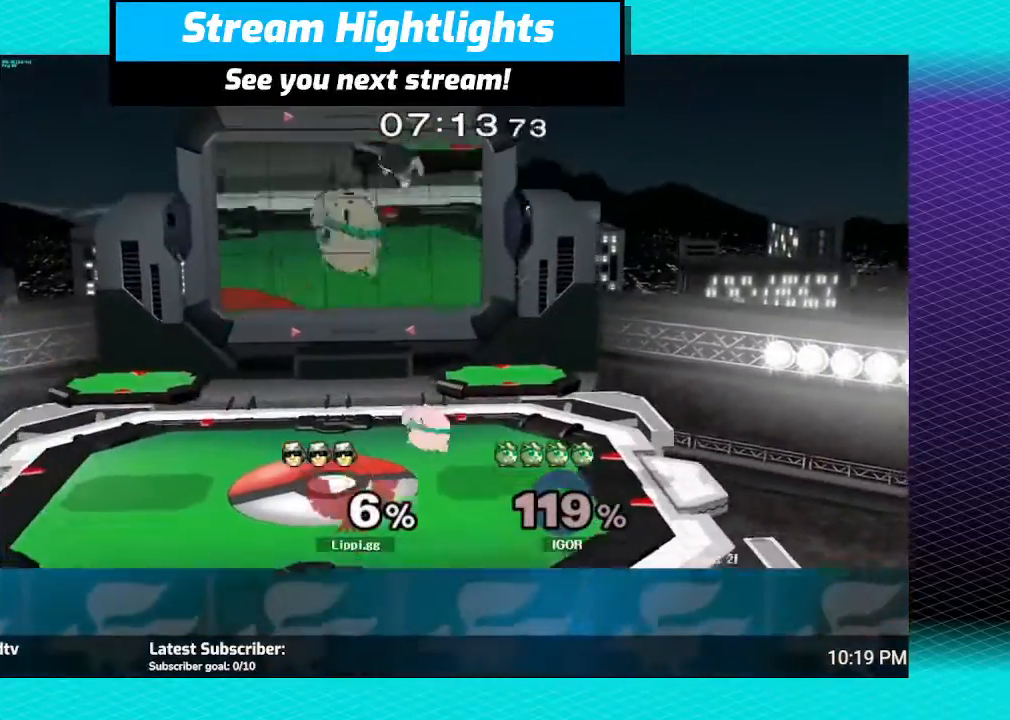
{"buttons": [], "left_stick": "center", "right_stick": "center", "events": [[66, "left_stick", "down"], [400, "left_stick", "center"]]}
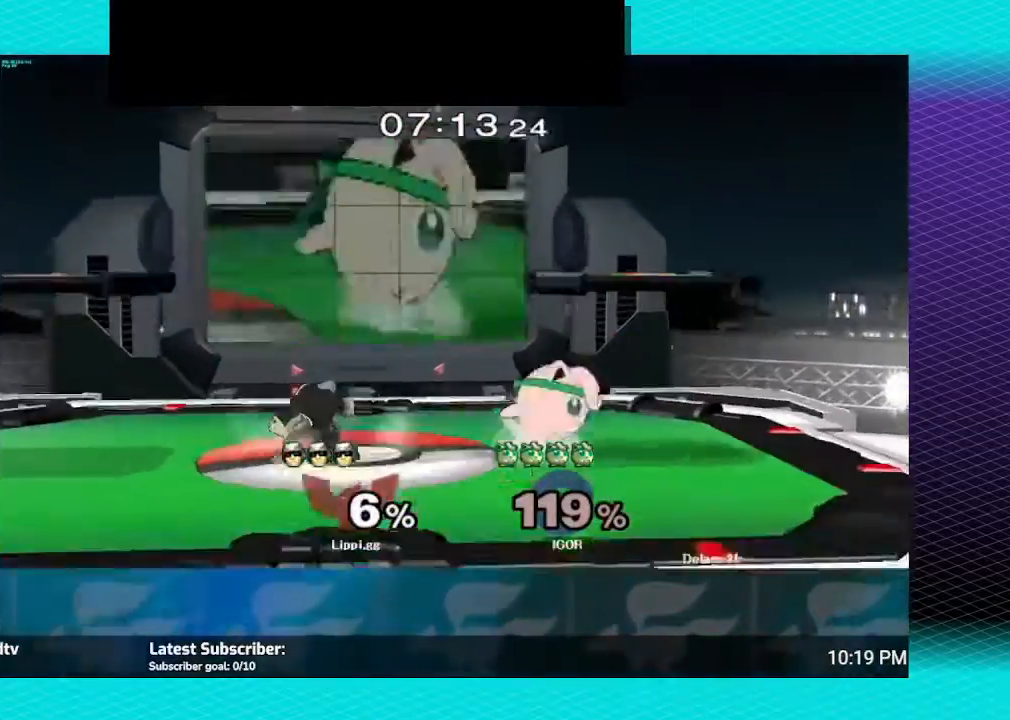
{"buttons": [], "left_stick": "right", "right_stick": "center", "events": [[34, "left_stick", "left"], [200, "left_stick", "right"]]}
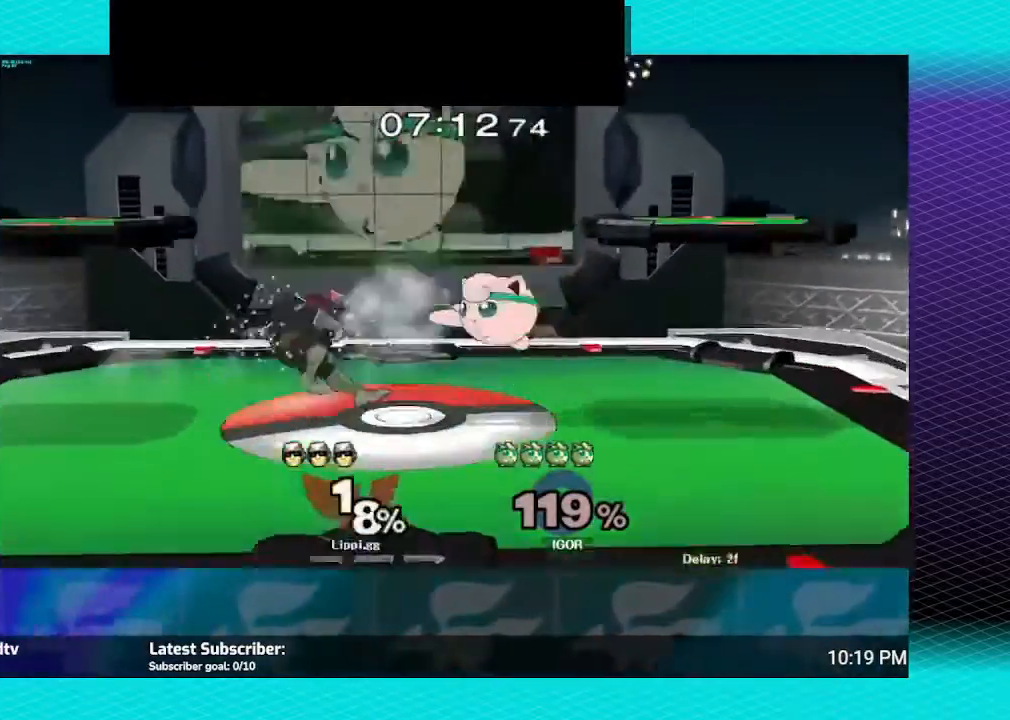
{"buttons": [], "left_stick": "center", "right_stick": "center"}